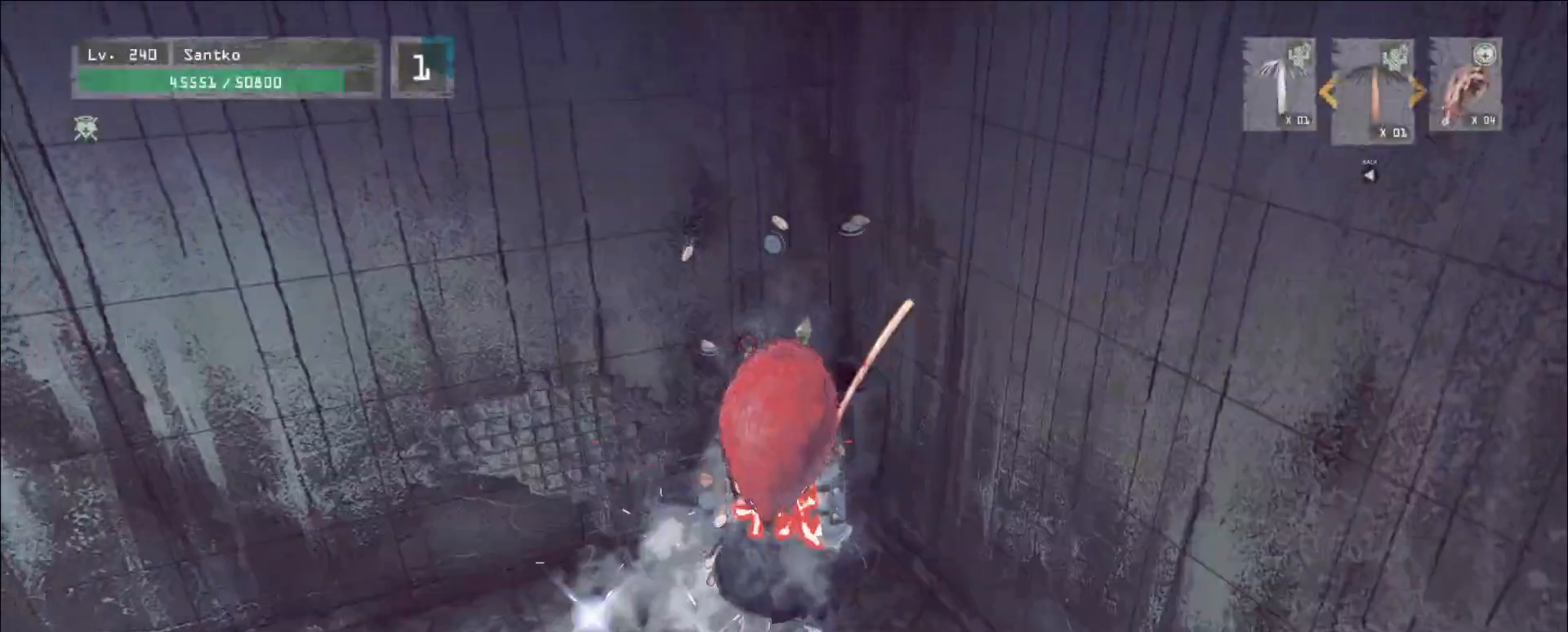
Gameplay with keyboard and mouse; each line is a JSON object with the keys and mouse buttons held at the frame after it. "events" lists presses ("down") and releases ("up") of "1", "2", "3", "4", "5", "a", "alt", "b", "c", "ctrl", "d", "e", "f", "g", "q", "r", "s", "shift", "space", "t", "tab", "v", "w", "x", "z", "mouse_left", "mouse_wheel", "mouse_right", "mouse_mb4" and "mouse_mb5" between this image and that frame as [ms after this image, input, new state], when the widget could be followed in between. "mouse_left", "mouse_wheel", "mouse_right", "mouse_mb4", "mouse_mb5" = the "left", "wheel", "right", "mb4", "mb5" buttons of the "mouse" list. No other keys are recorded. "wheel" means that the mouse wheel is clicked or scrolled. Not read: mouse_move.
{"keys": [], "mouse": [], "events": []}
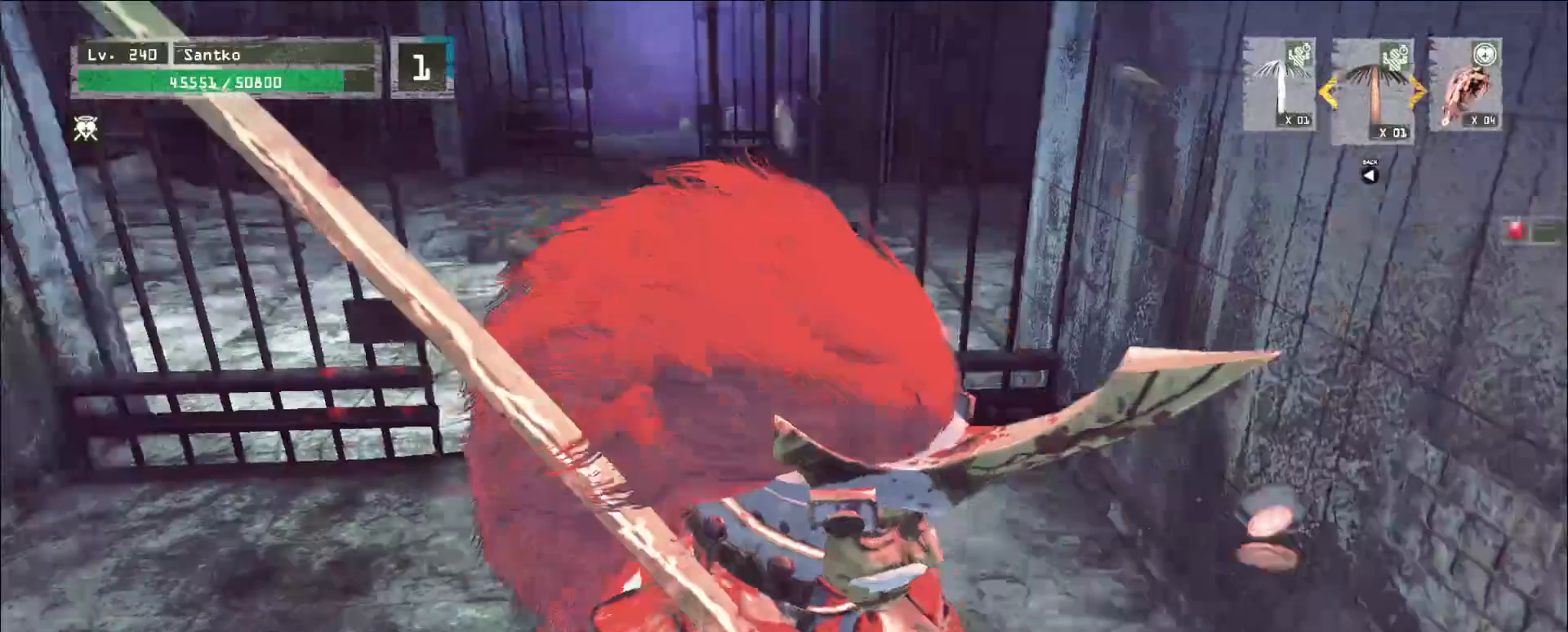
{"keys": ["a", "w"], "mouse": []}
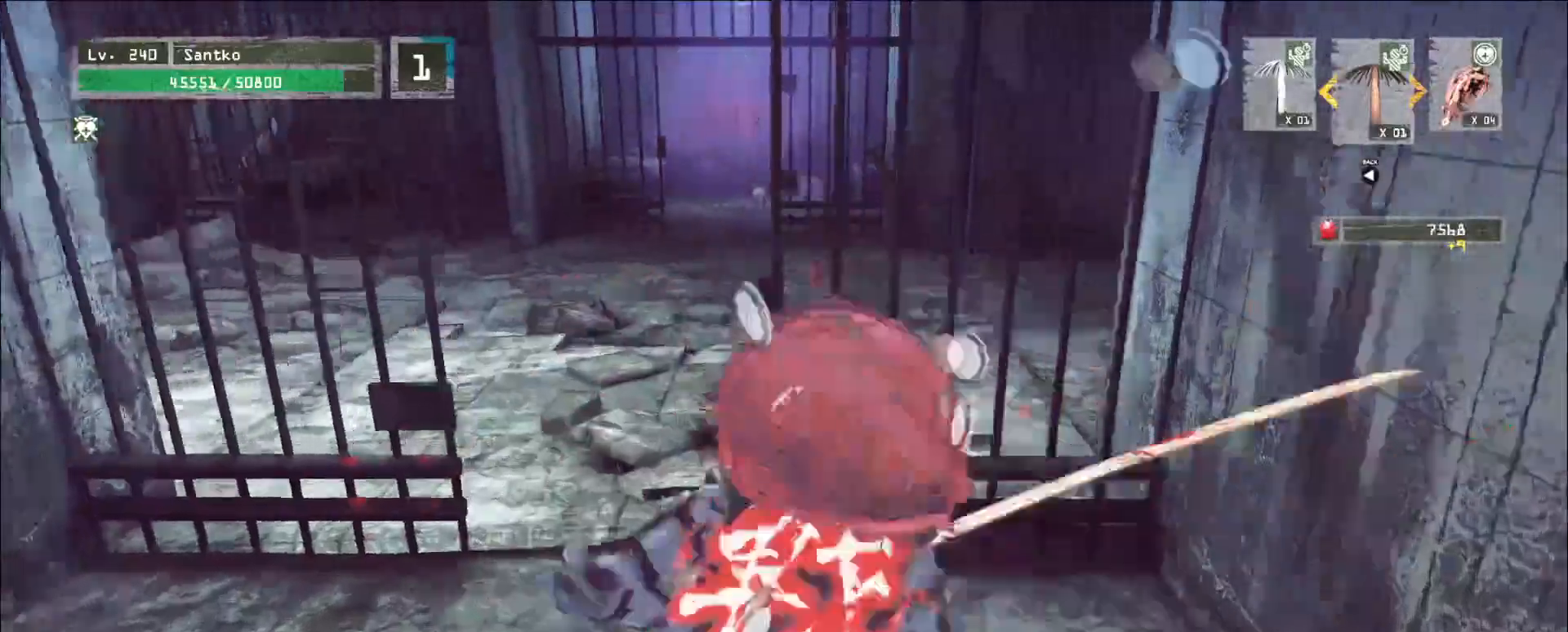
{"keys": ["w"], "mouse": [], "events": [[80, "a", "up"]]}
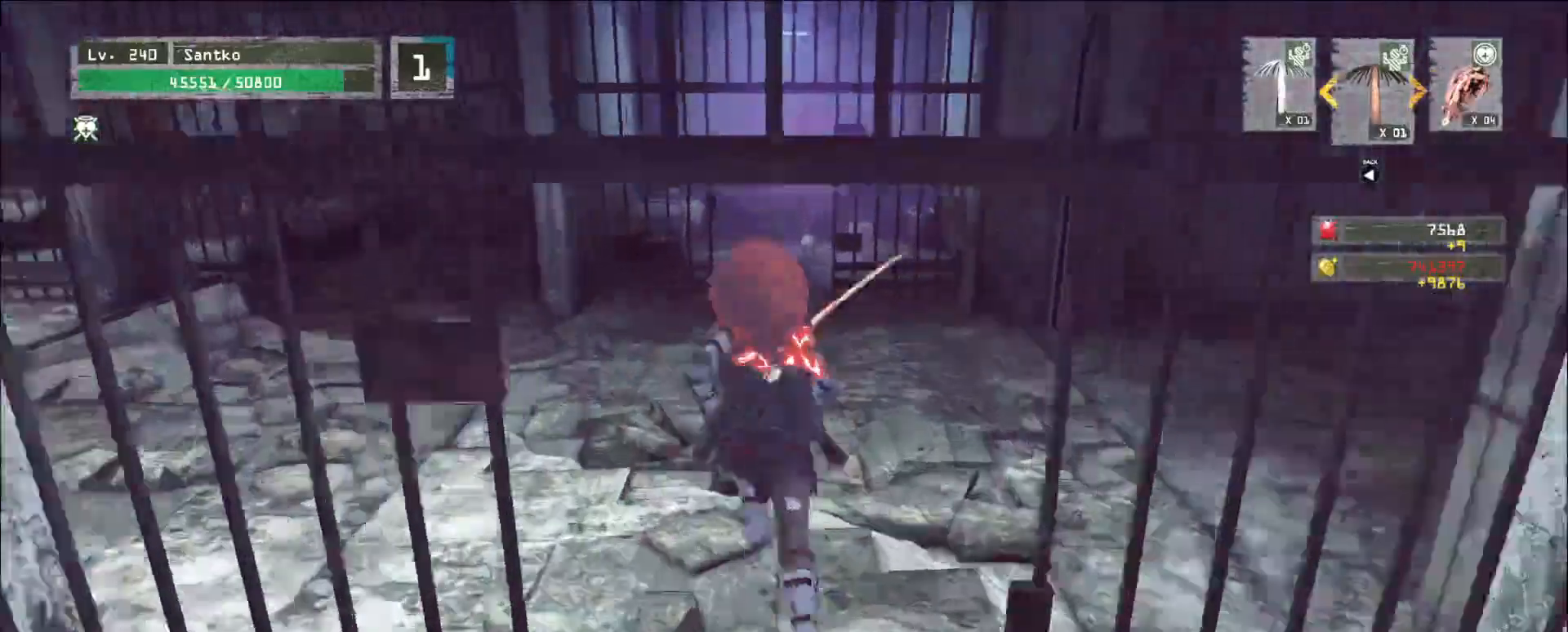
{"keys": ["w"], "mouse": [], "events": []}
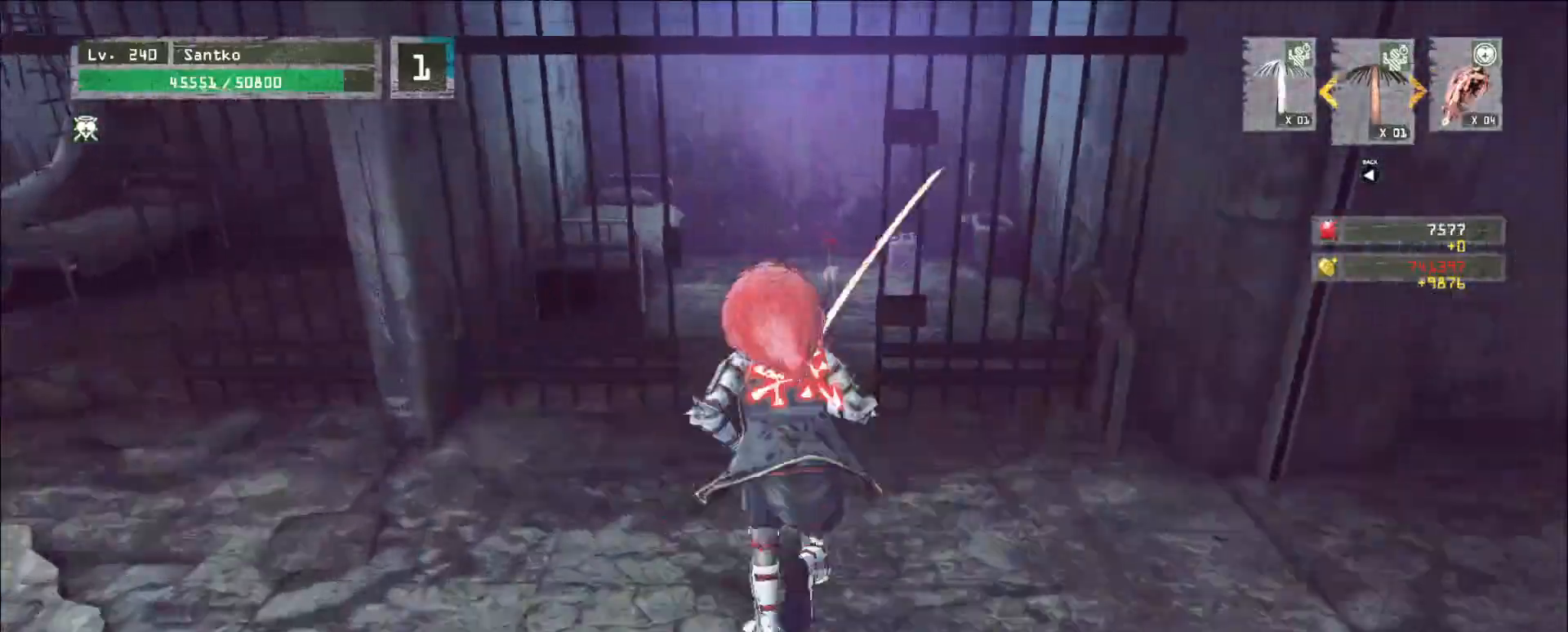
{"keys": ["d", "w"], "mouse": [], "events": [[240, "w", "up"], [480, "d", "down"], [480, "w", "down"]]}
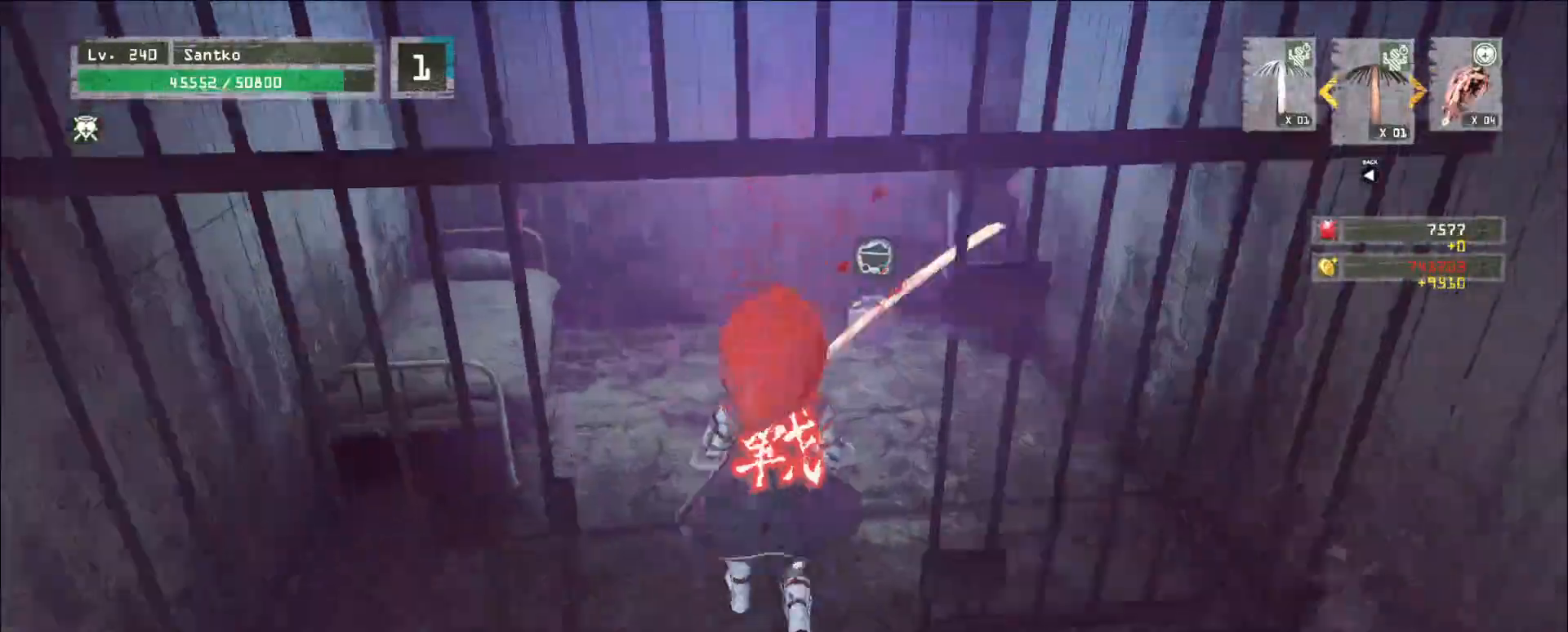
{"keys": [], "mouse": [], "events": [[160, "d", "up"], [520, "w", "up"]]}
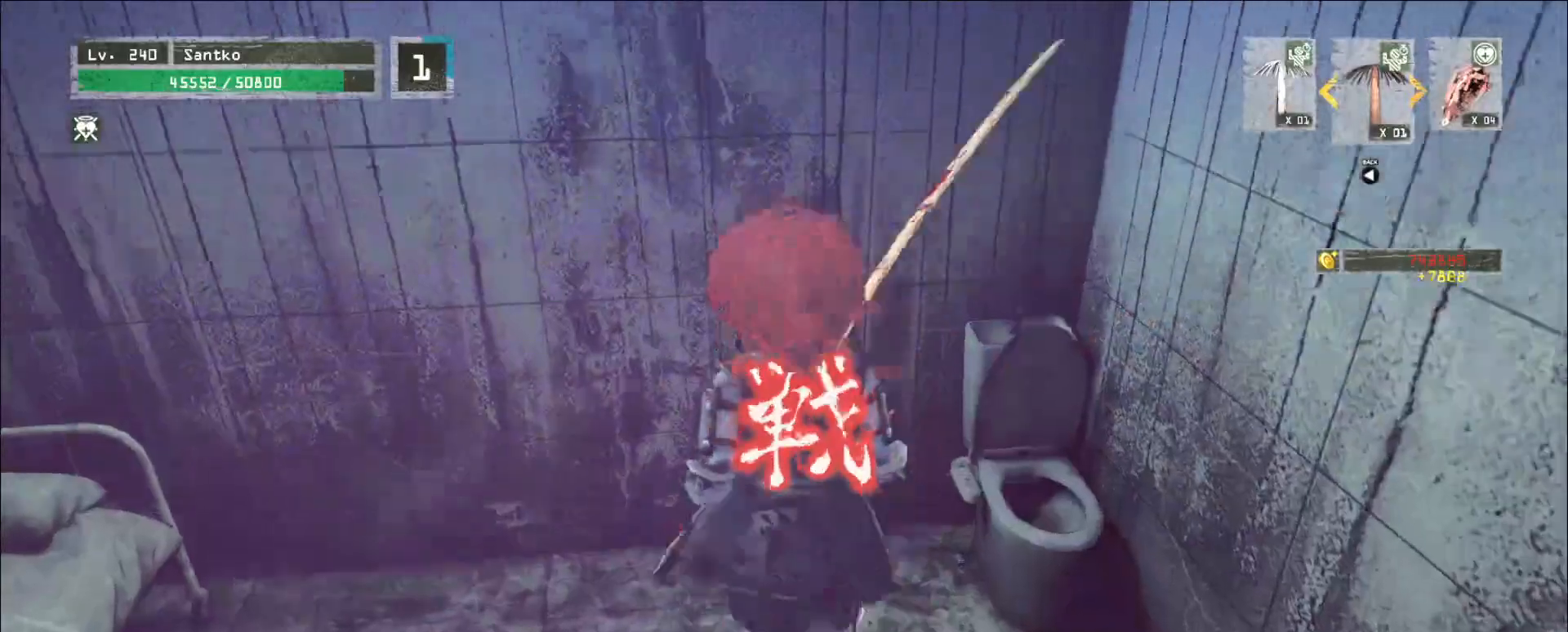
{"keys": [], "mouse": [], "events": []}
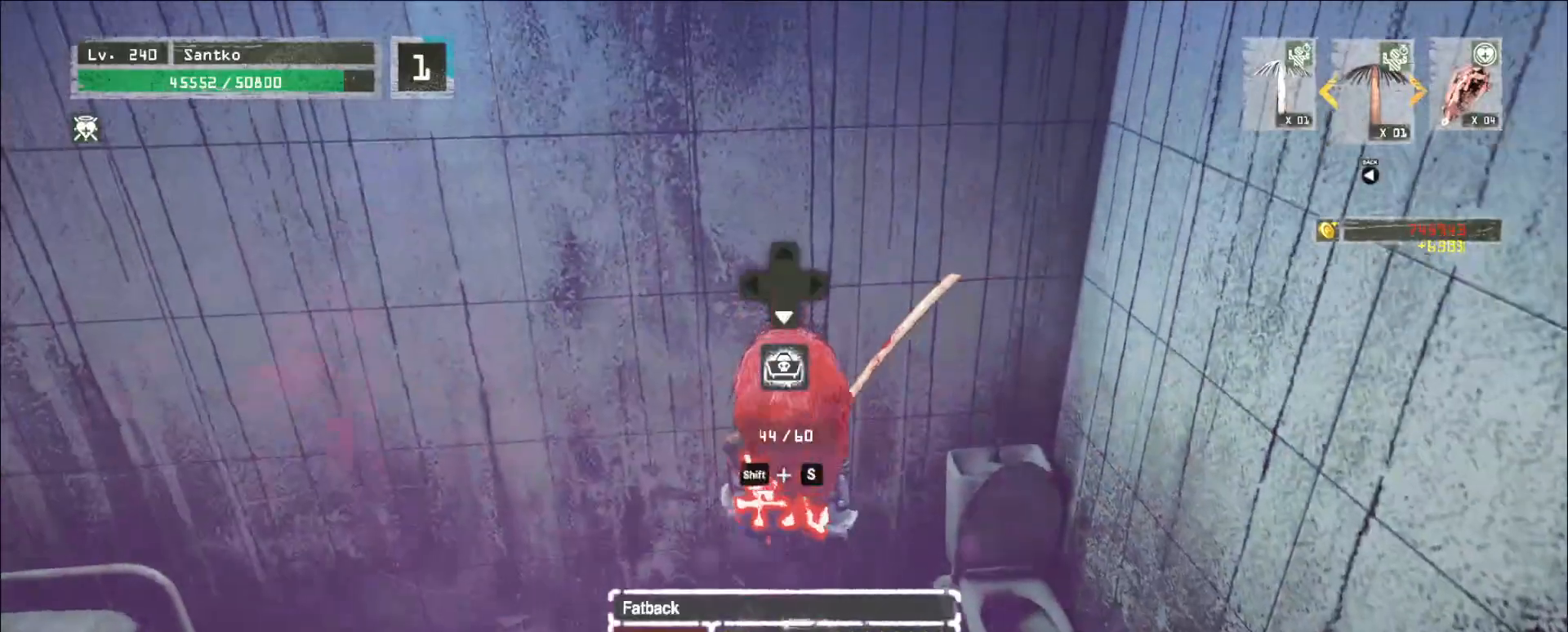
{"keys": ["s", "shift"], "mouse": [], "events": [[320, "shift", "down"], [440, "s", "down"]]}
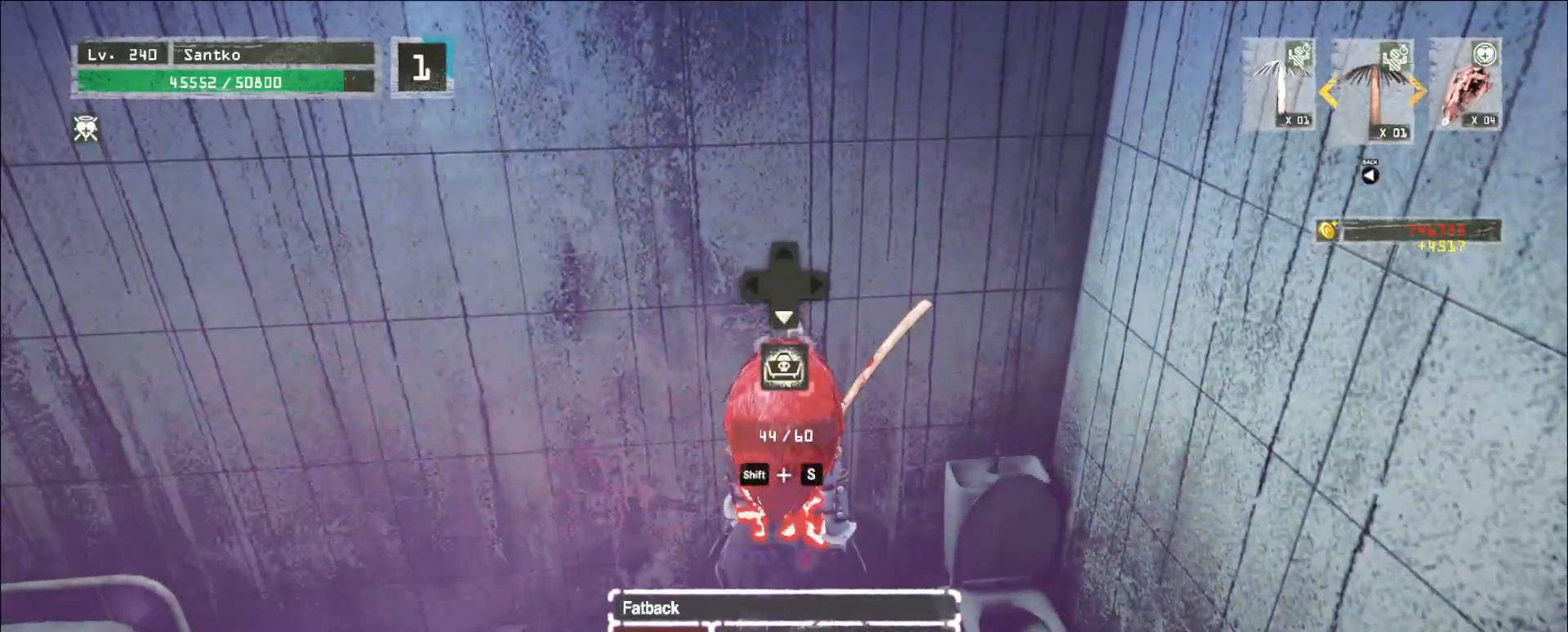
{"keys": [], "mouse": [], "events": [[40, "f", "down"], [120, "f", "up"], [120, "s", "up"], [240, "shift", "up"]]}
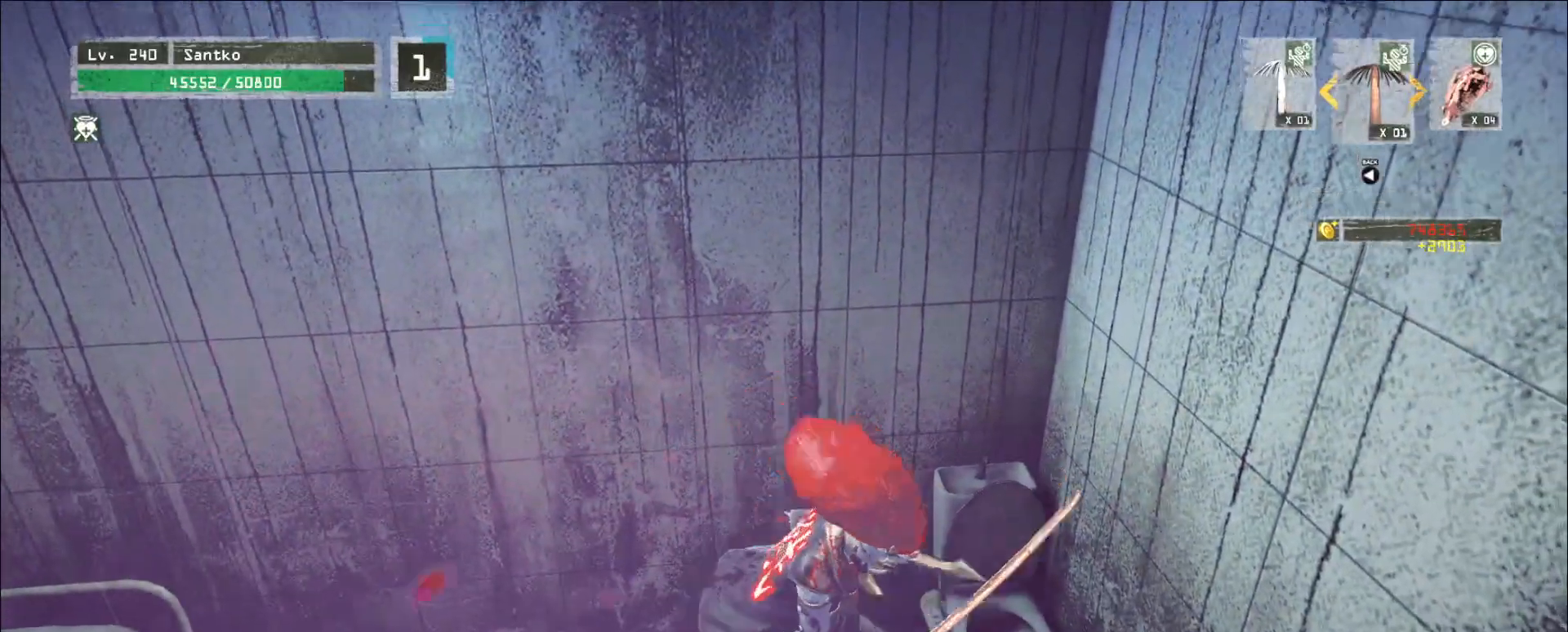
{"keys": [], "mouse": [], "events": []}
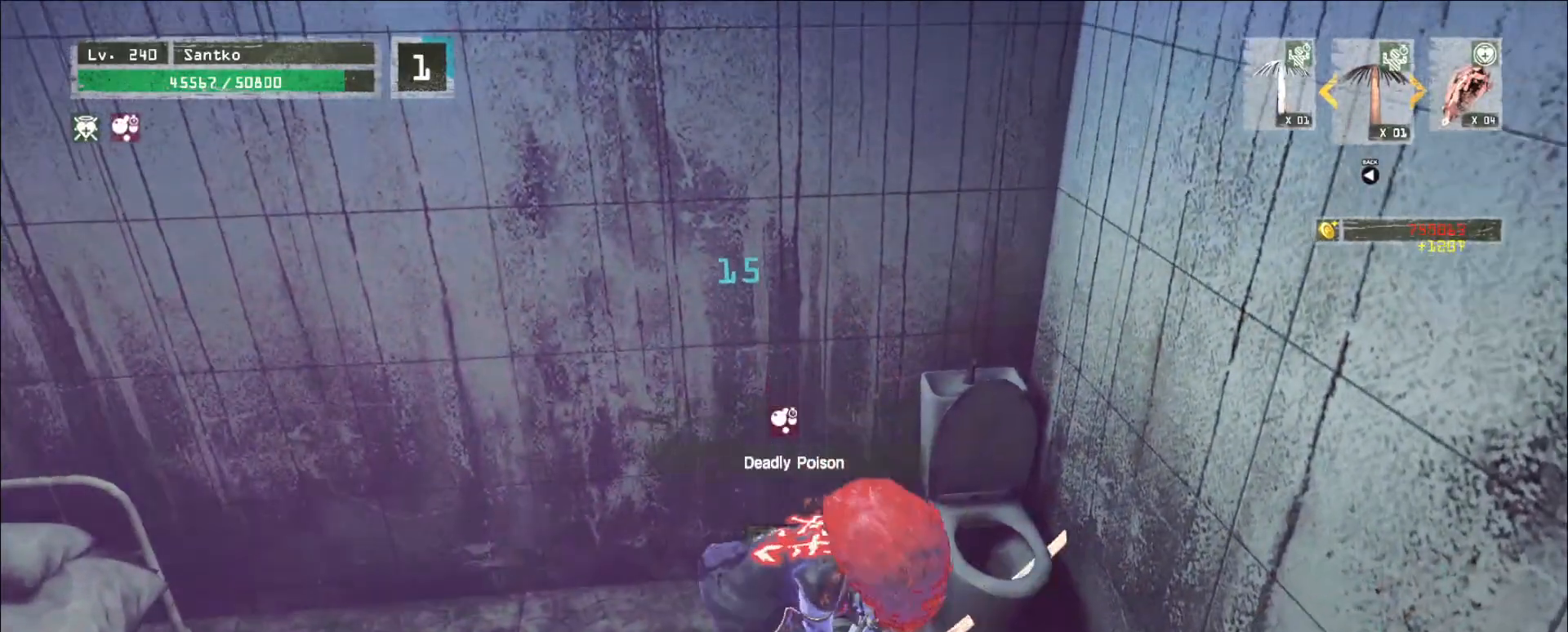
{"keys": [], "mouse": [], "events": []}
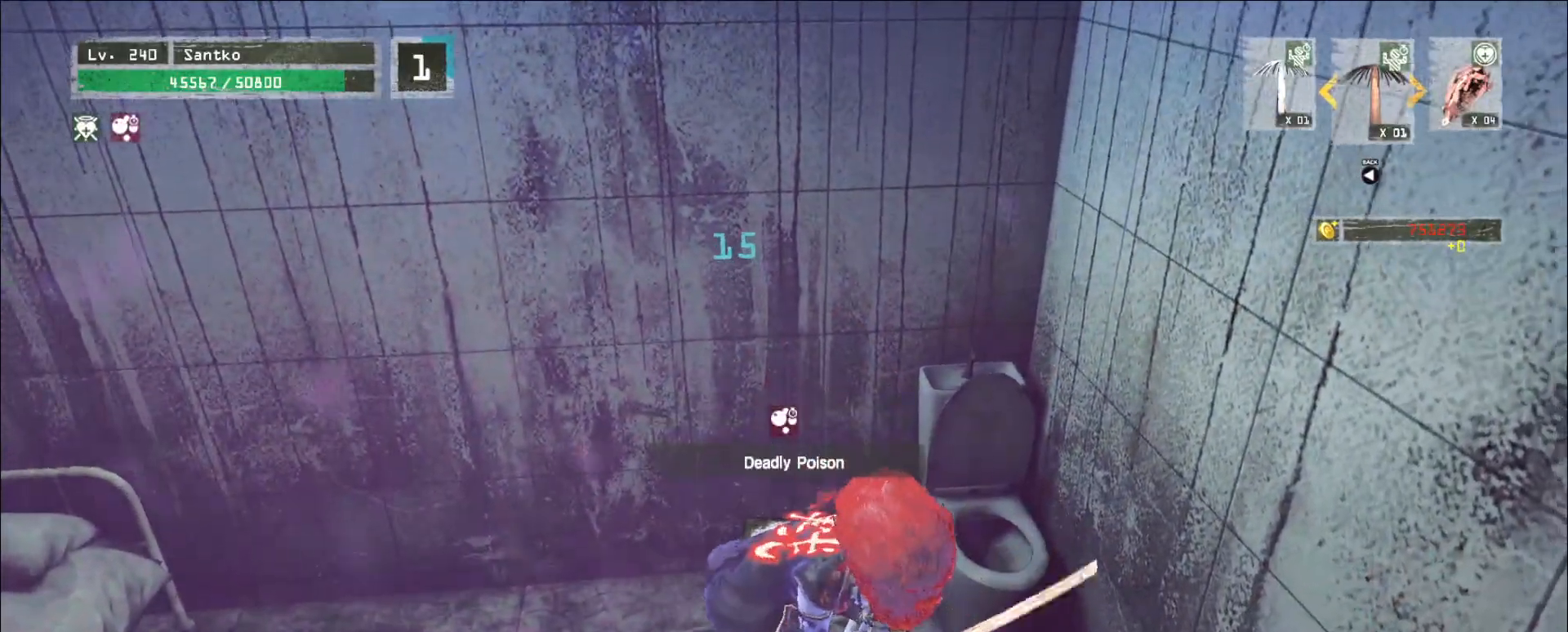
{"keys": [], "mouse": [], "events": []}
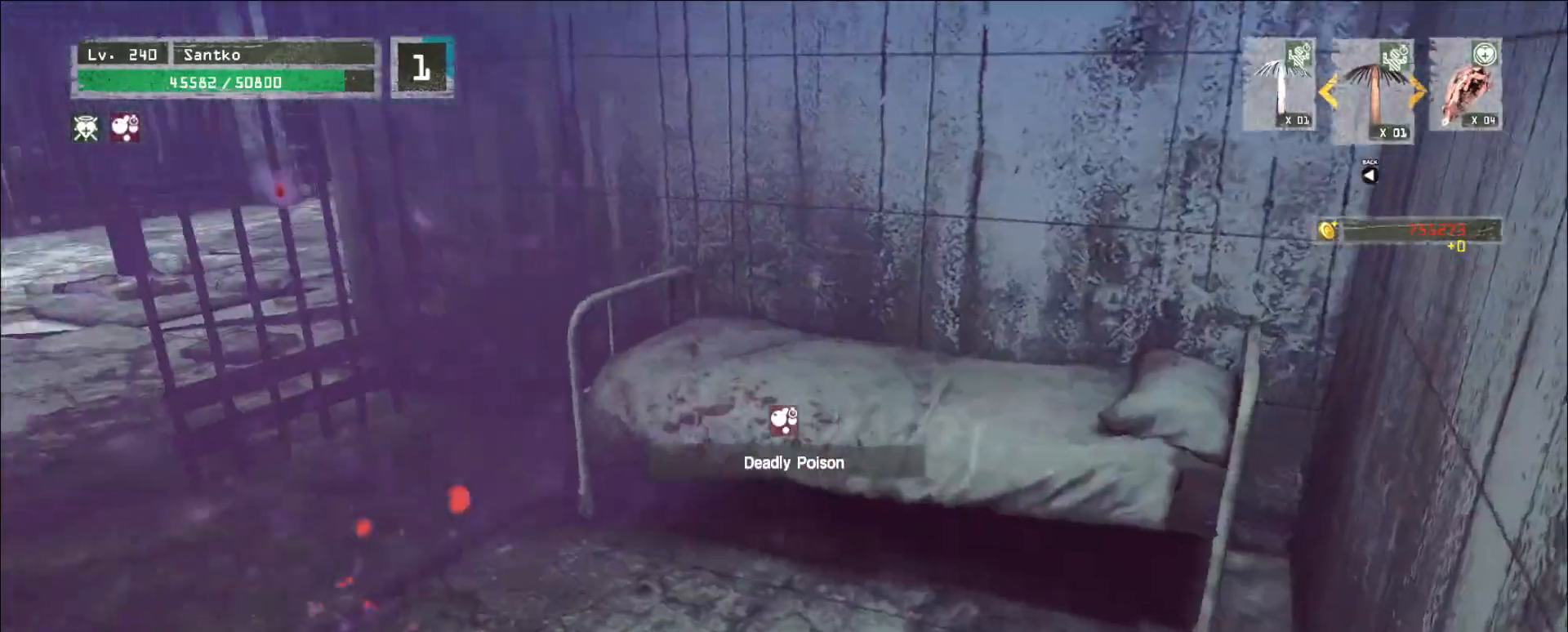
{"keys": ["w"], "mouse": [], "events": [[280, "w", "down"]]}
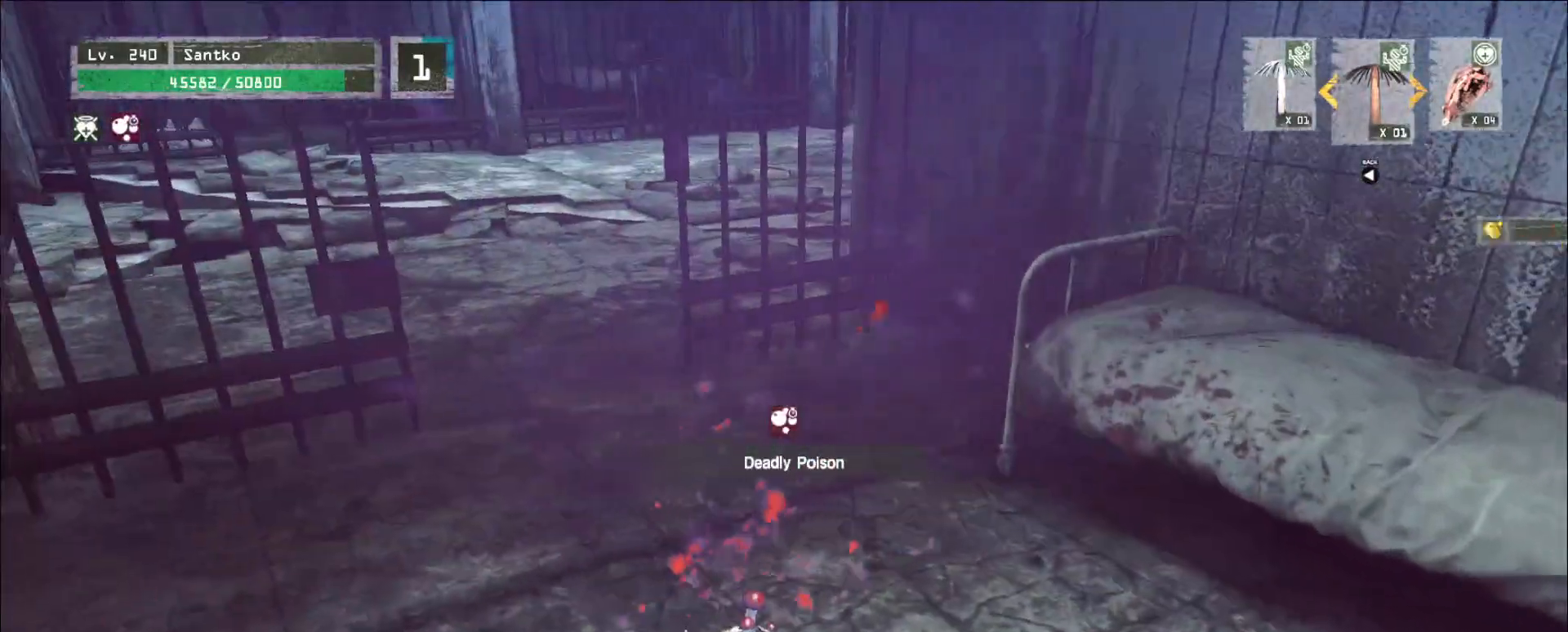
{"keys": ["ctrl", "w"], "mouse": [], "events": [[480, "ctrl", "down"]]}
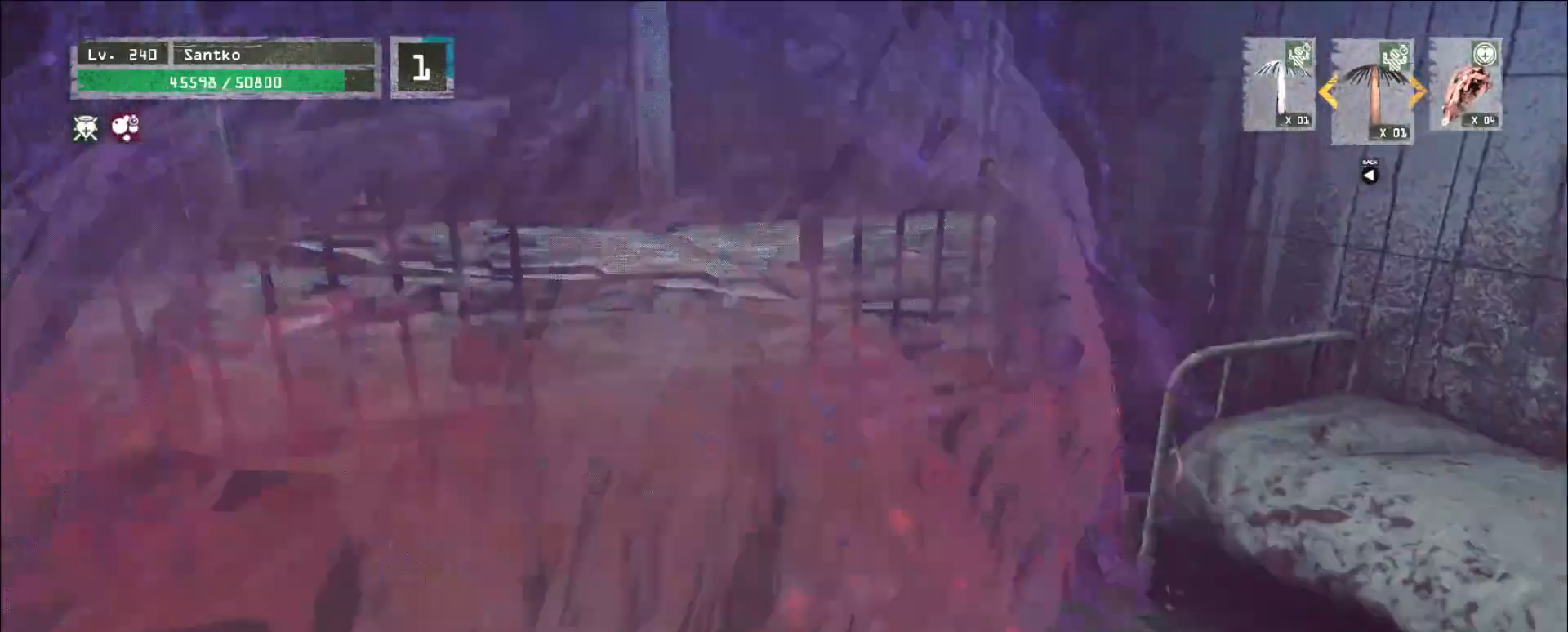
{"keys": [], "mouse": []}
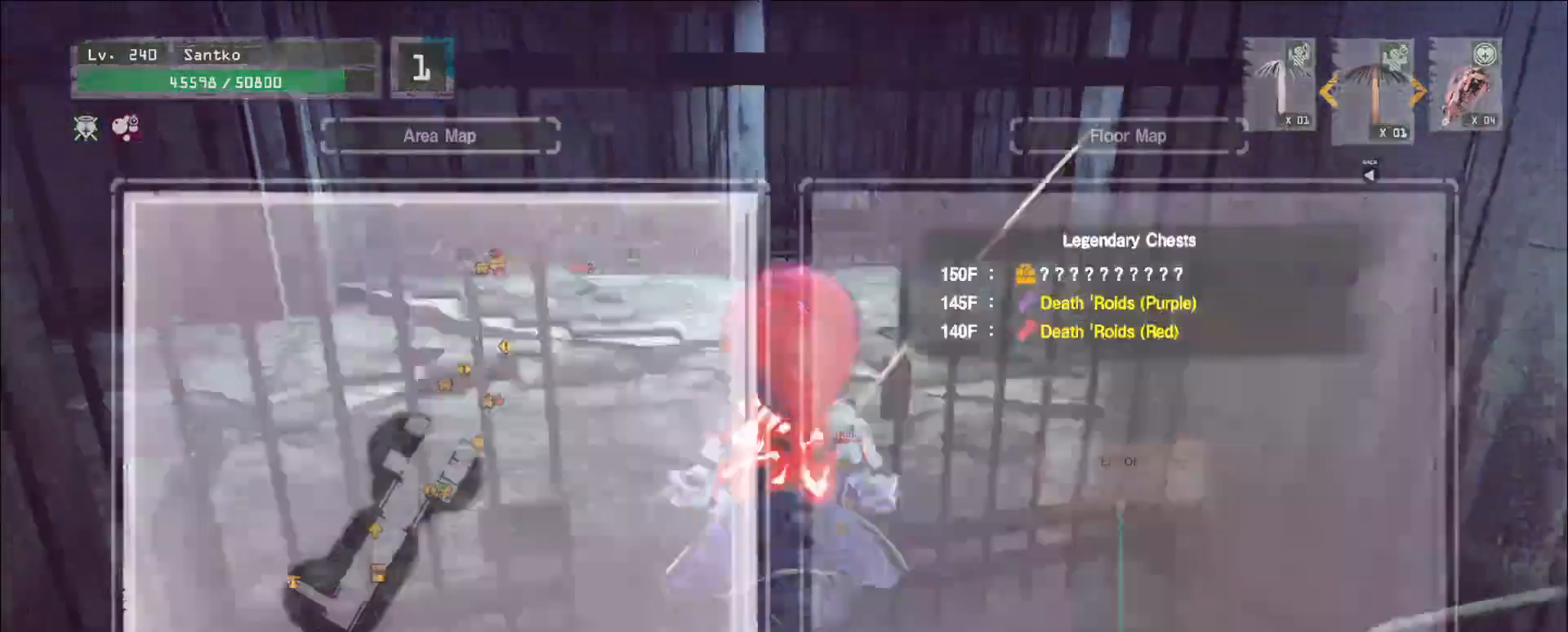
{"keys": ["w"], "mouse": []}
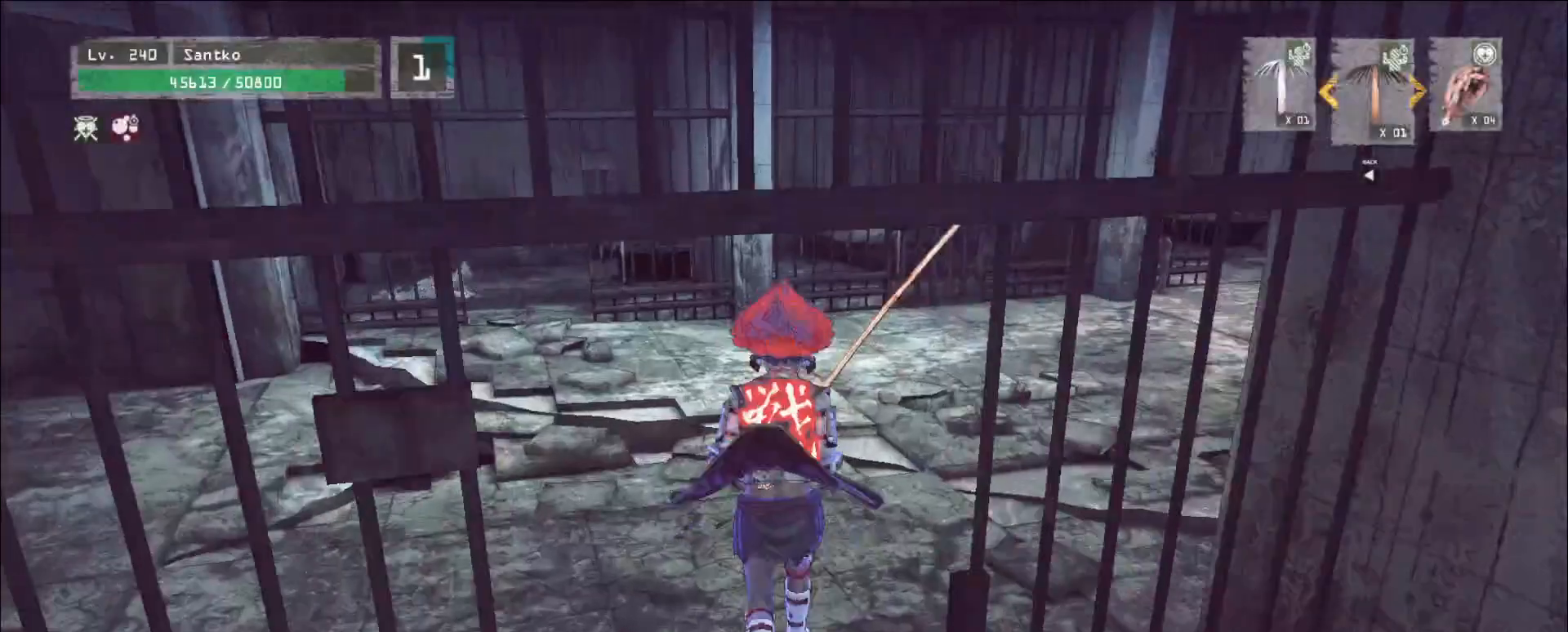
{"keys": ["w"], "mouse": [], "events": []}